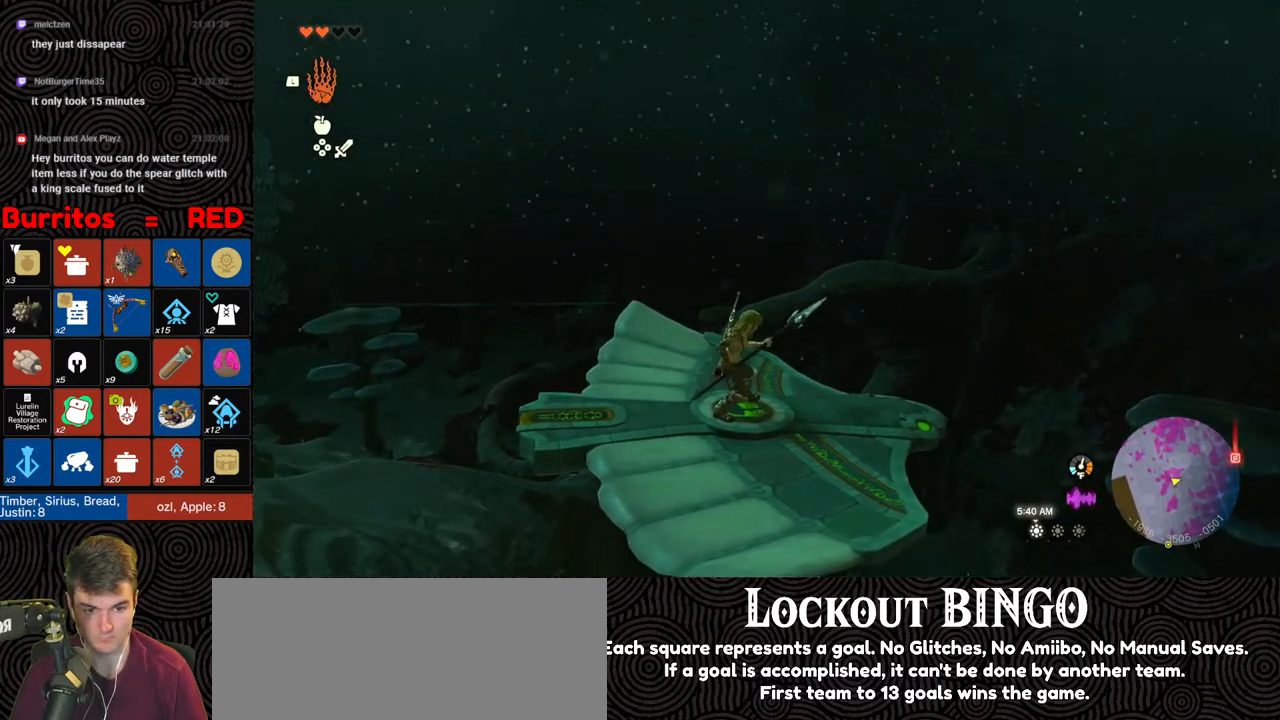
Gameplay with a controller (Nintendo layout); each line is a JSON object with the inputs held at the frame after it. "events" lists button and stick changes between this image and that frame as [ms after this image, input, new state], when the widget could be followed in between. Not read: L3 R3.
{"buttons": ["L2"], "left_stick": "center", "right_stick": "center", "events": []}
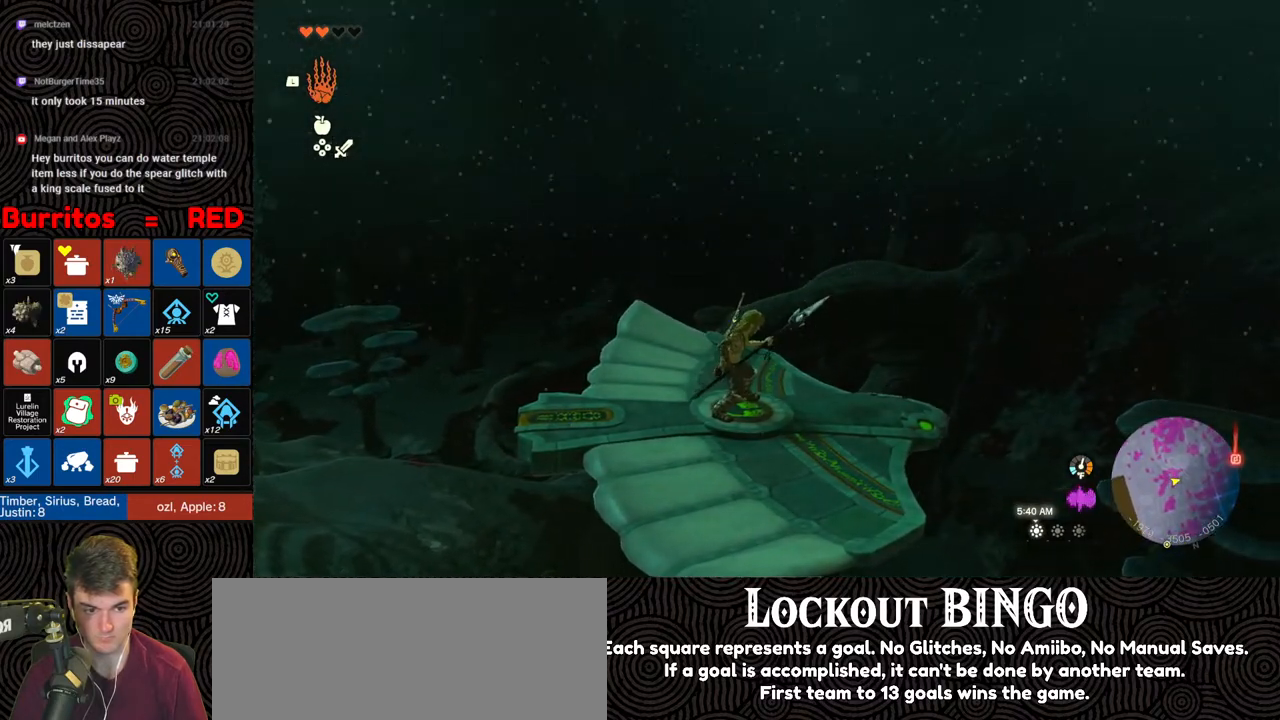
{"buttons": ["L2"], "left_stick": "center", "right_stick": "left", "events": [[167, "right_stick", "left"]]}
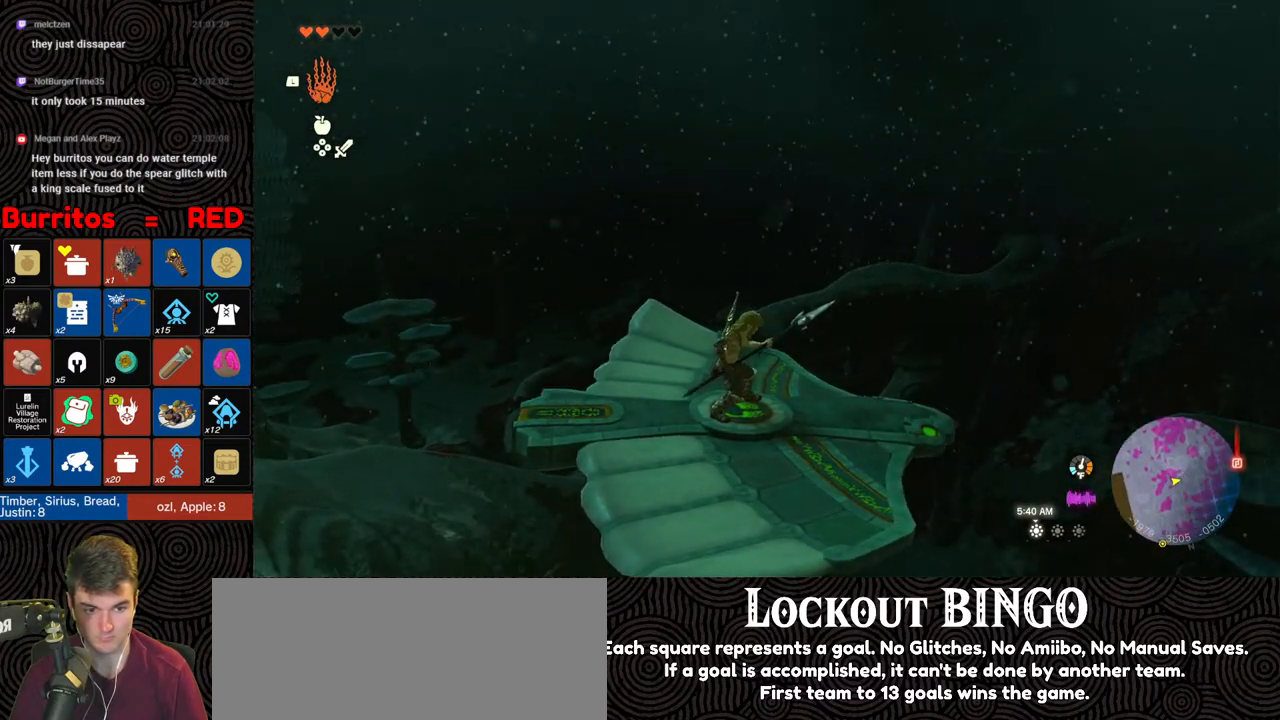
{"buttons": ["L2"], "left_stick": "center", "right_stick": "center", "events": [[150, "right_stick", "center"]]}
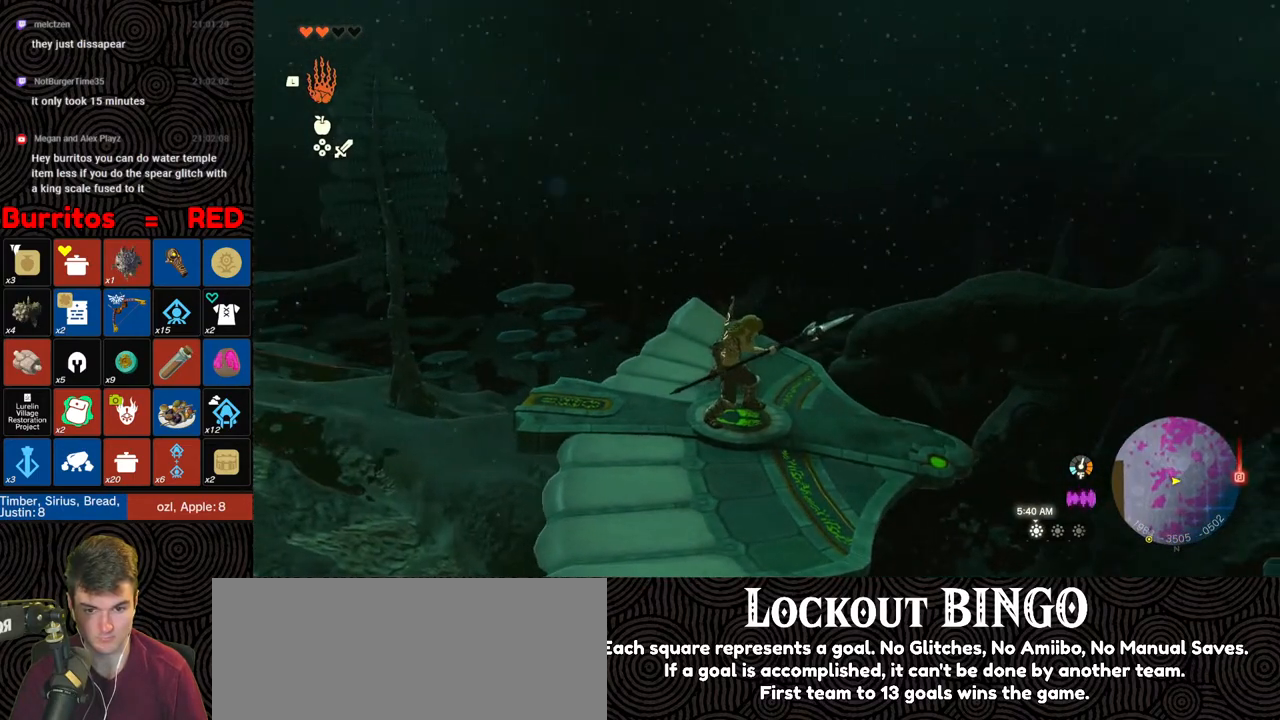
{"buttons": ["L2"], "left_stick": "center", "right_stick": "left", "events": [[417, "right_stick", "left"]]}
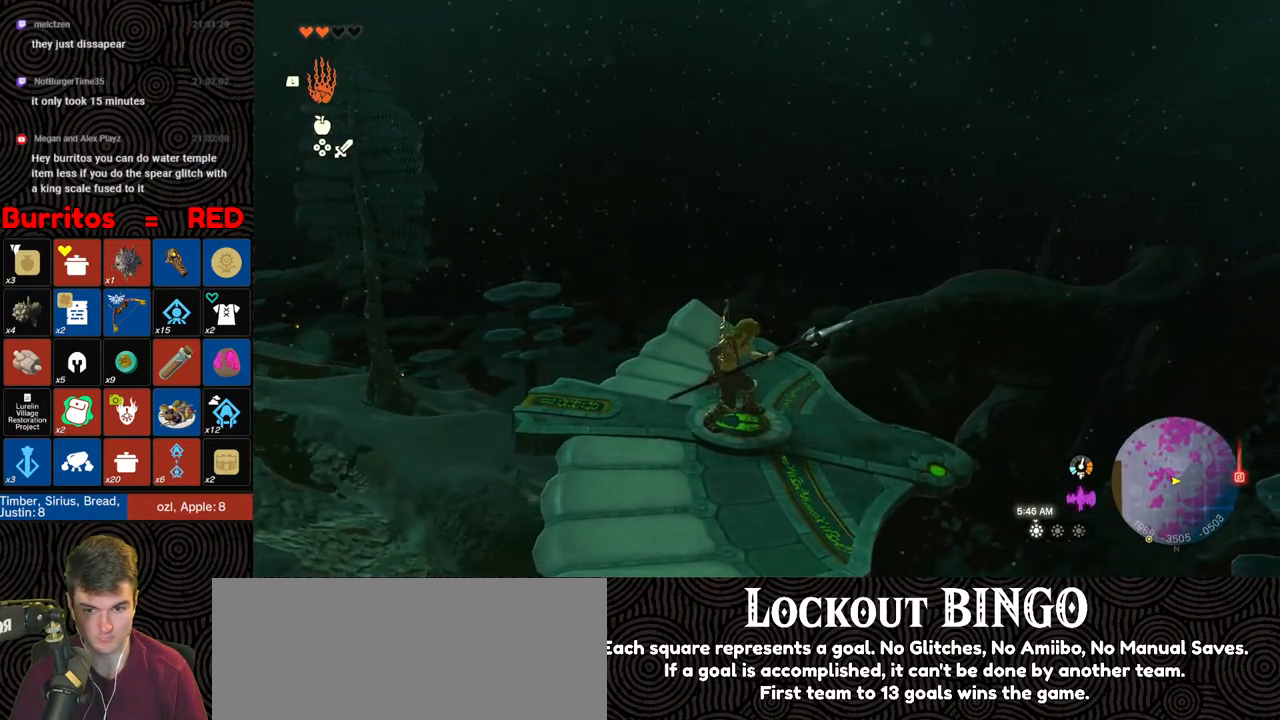
{"buttons": ["L2"], "left_stick": "center", "right_stick": "center", "events": [[67, "right_stick", "center"]]}
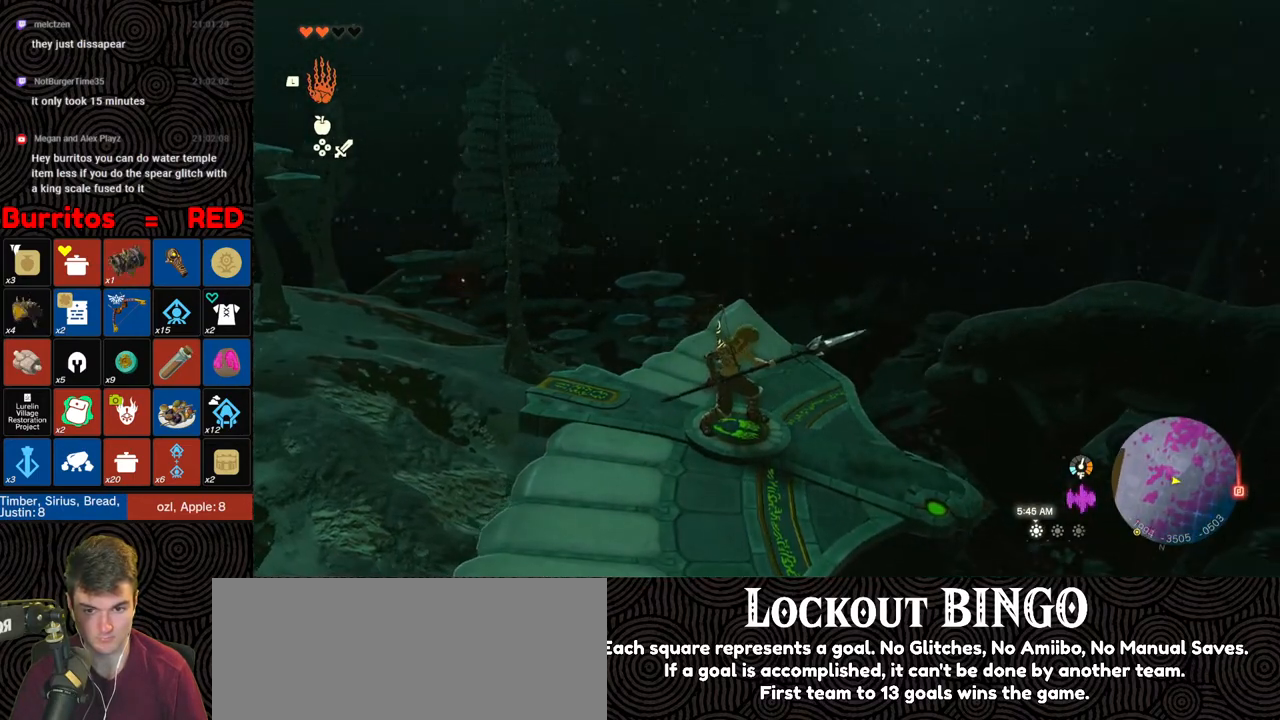
{"buttons": ["L2"], "left_stick": "center", "right_stick": "center", "events": []}
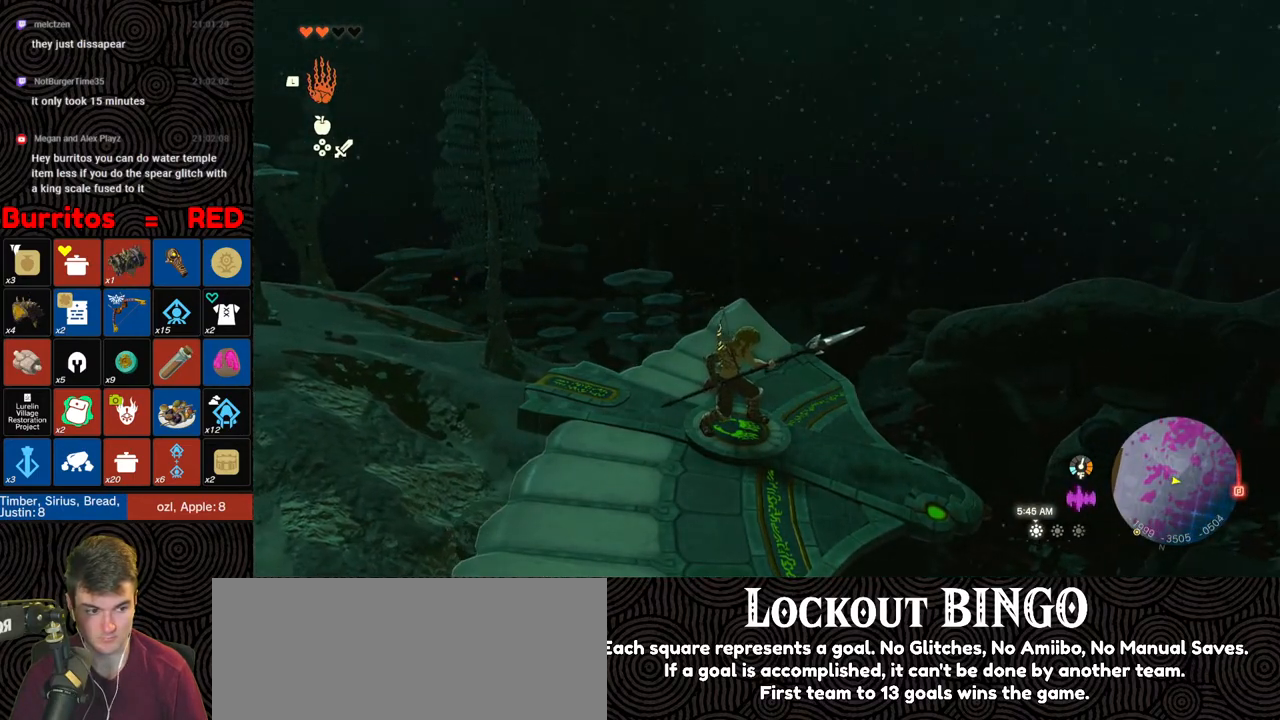
{"buttons": ["L2"], "left_stick": "center", "right_stick": "center", "events": []}
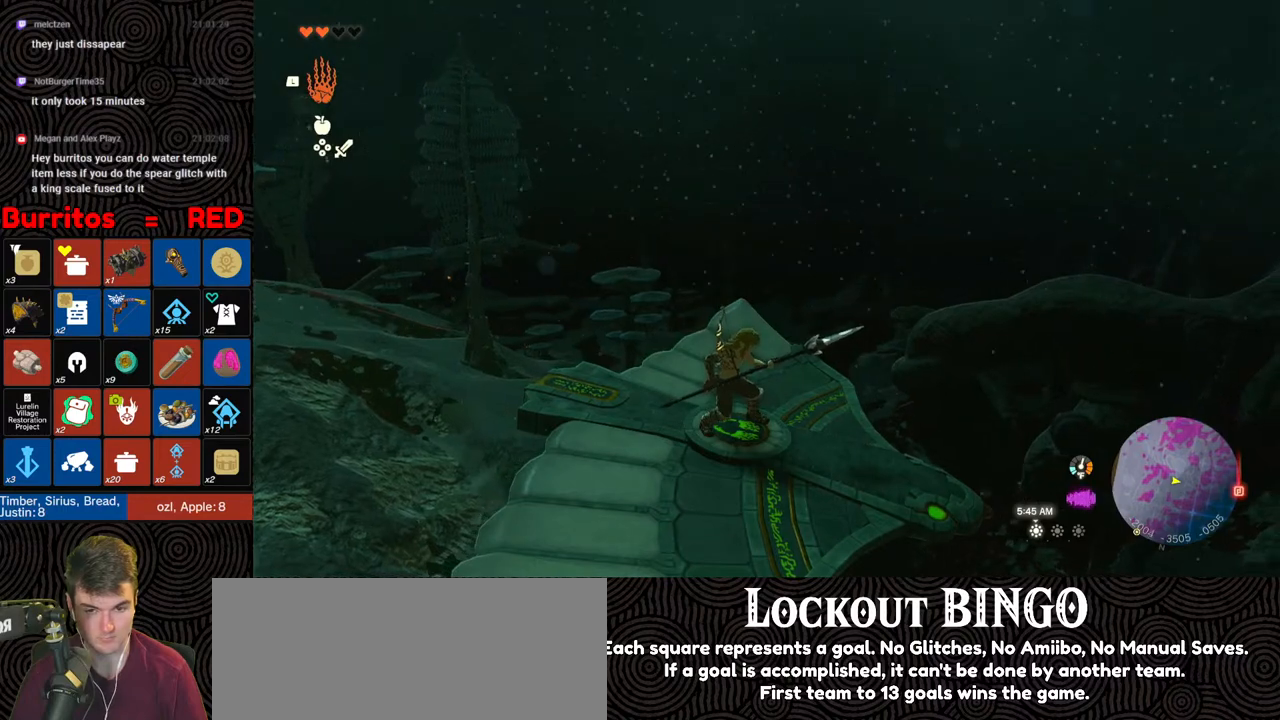
{"buttons": ["L2"], "left_stick": "center", "right_stick": "center", "events": []}
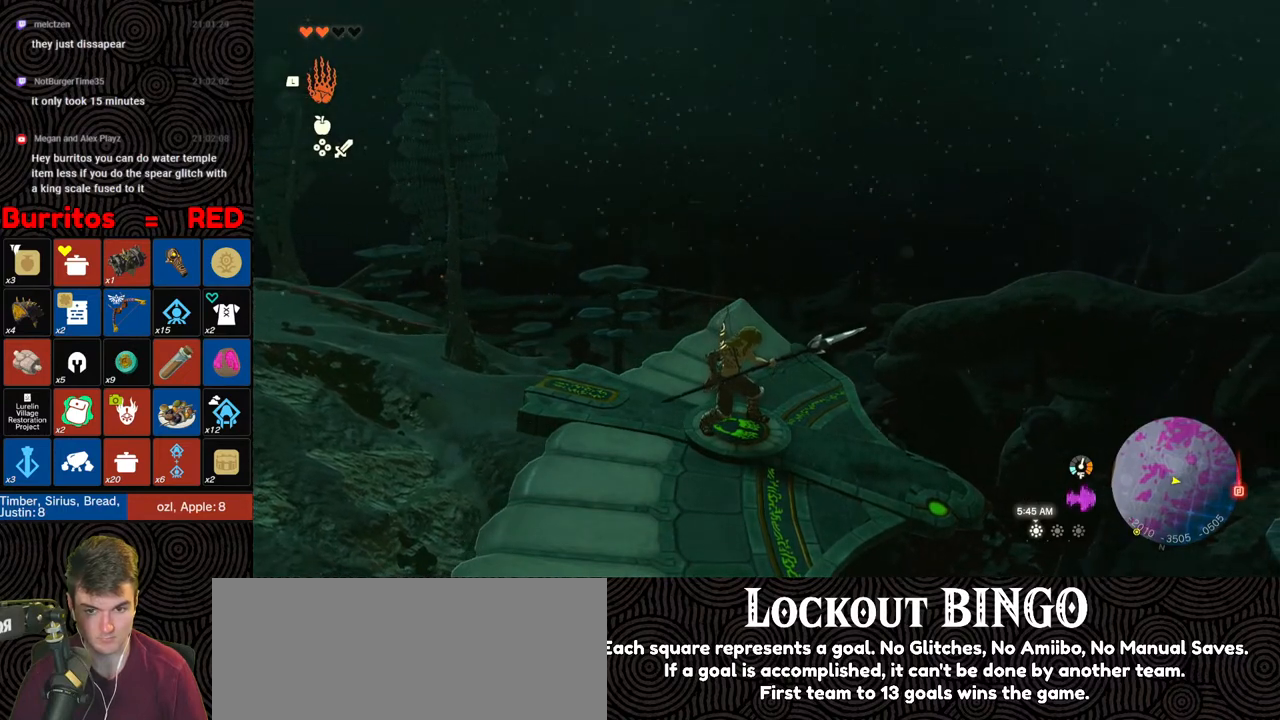
{"buttons": ["L2"], "left_stick": "center", "right_stick": "center", "events": []}
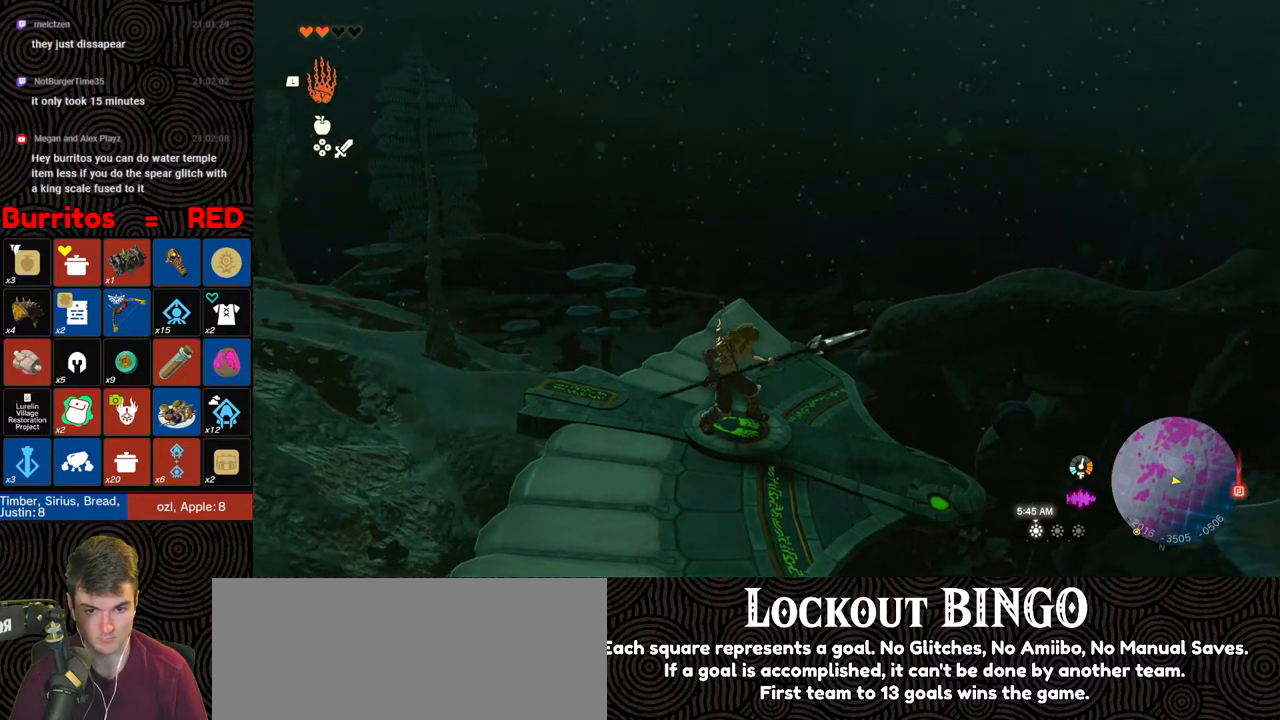
{"buttons": ["L2"], "left_stick": "center", "right_stick": "right", "events": [[133, "right_stick", "right"]]}
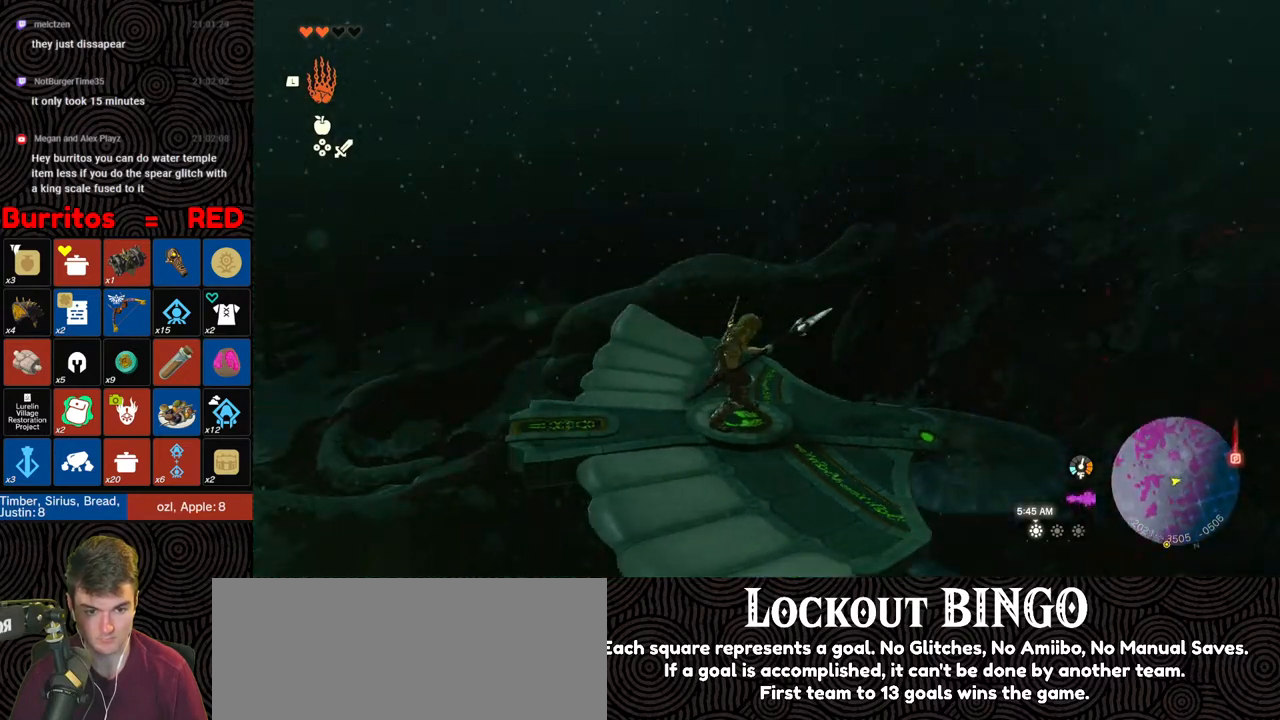
{"buttons": ["L2"], "left_stick": "center", "right_stick": "center", "events": [[300, "right_stick", "center"]]}
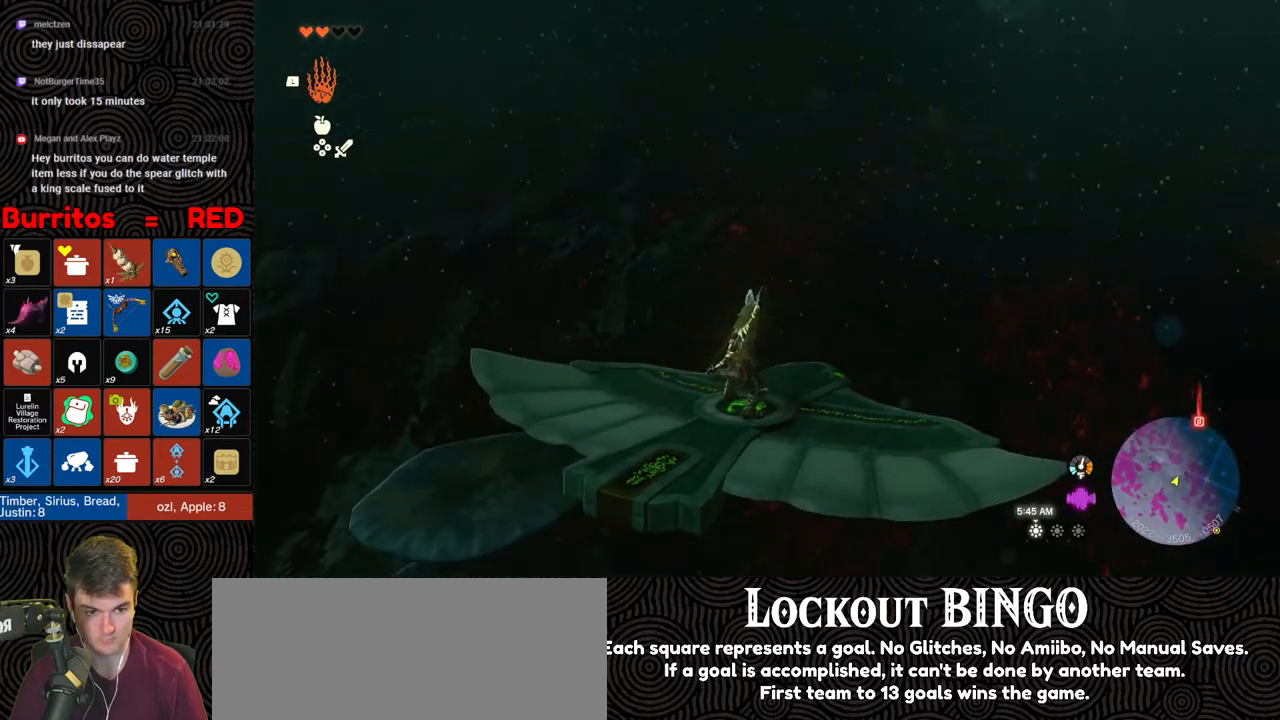
{"buttons": ["L2"], "left_stick": "center", "right_stick": "center", "events": [[183, "right_stick", "right"], [383, "left_stick", "down"], [433, "right_stick", "center"], [500, "left_stick", "center"]]}
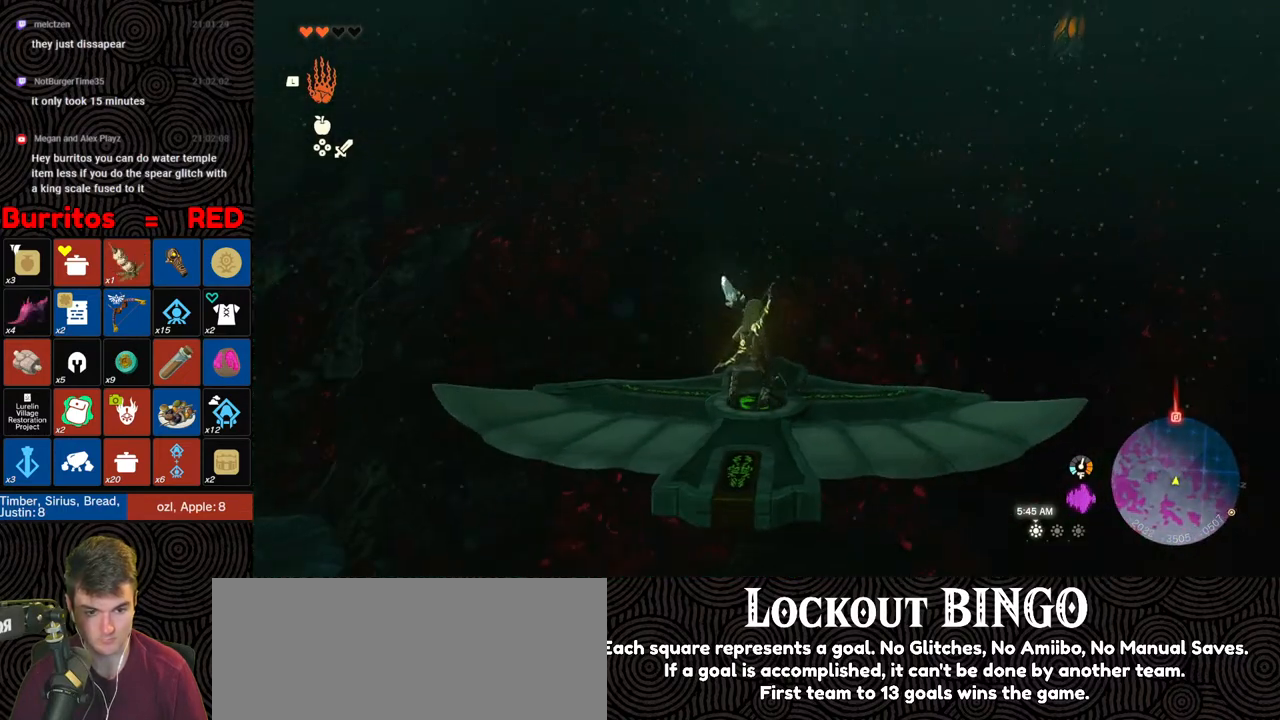
{"buttons": ["L2"], "left_stick": "center", "right_stick": "center", "events": [[67, "right_stick", "right"], [183, "right_stick", "center"]]}
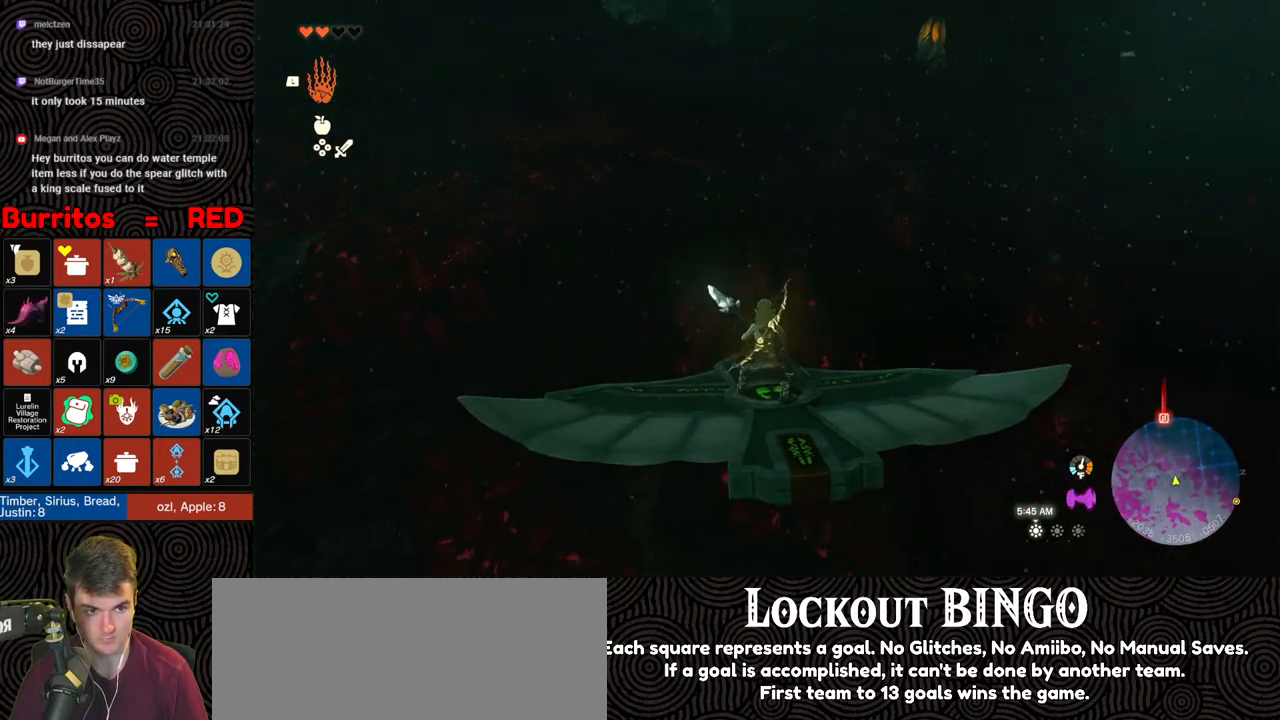
{"buttons": ["L2"], "left_stick": "down", "right_stick": "center", "events": [[433, "left_stick", "down"]]}
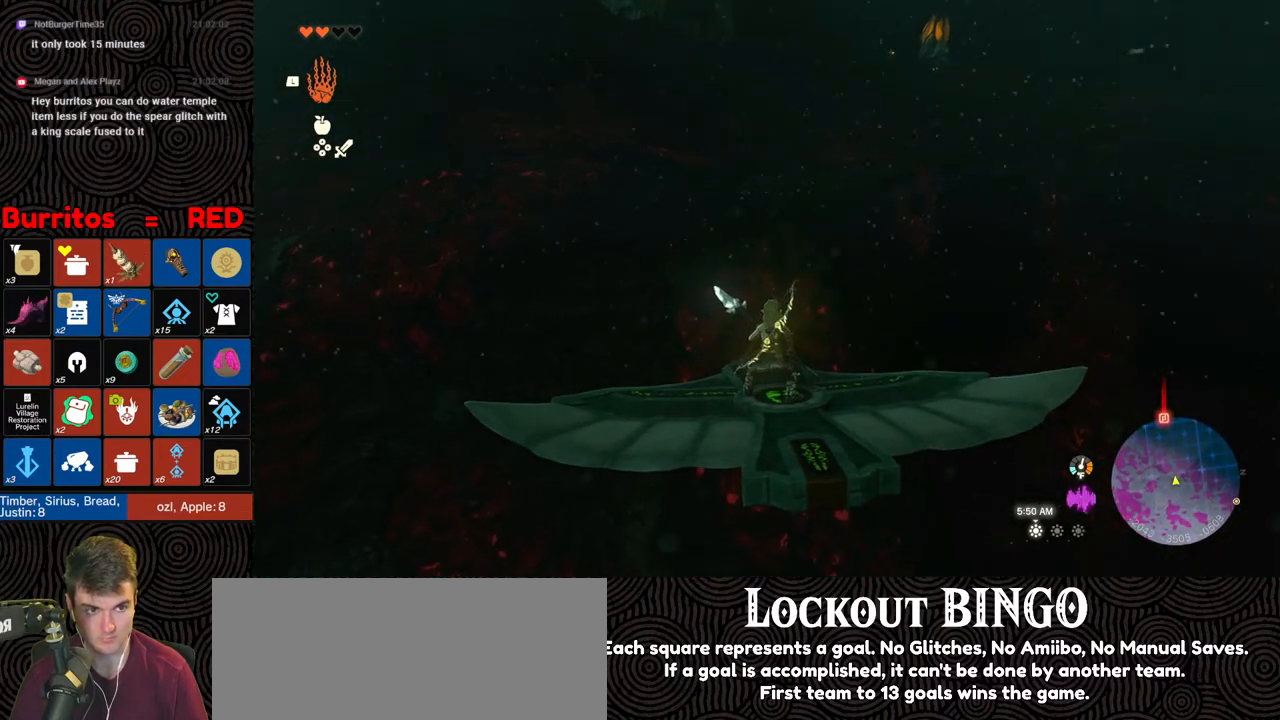
{"buttons": ["L2"], "left_stick": "center", "right_stick": "center", "events": [[17, "left_stick", "center"], [300, "right_stick", "up"], [417, "right_stick", "center"]]}
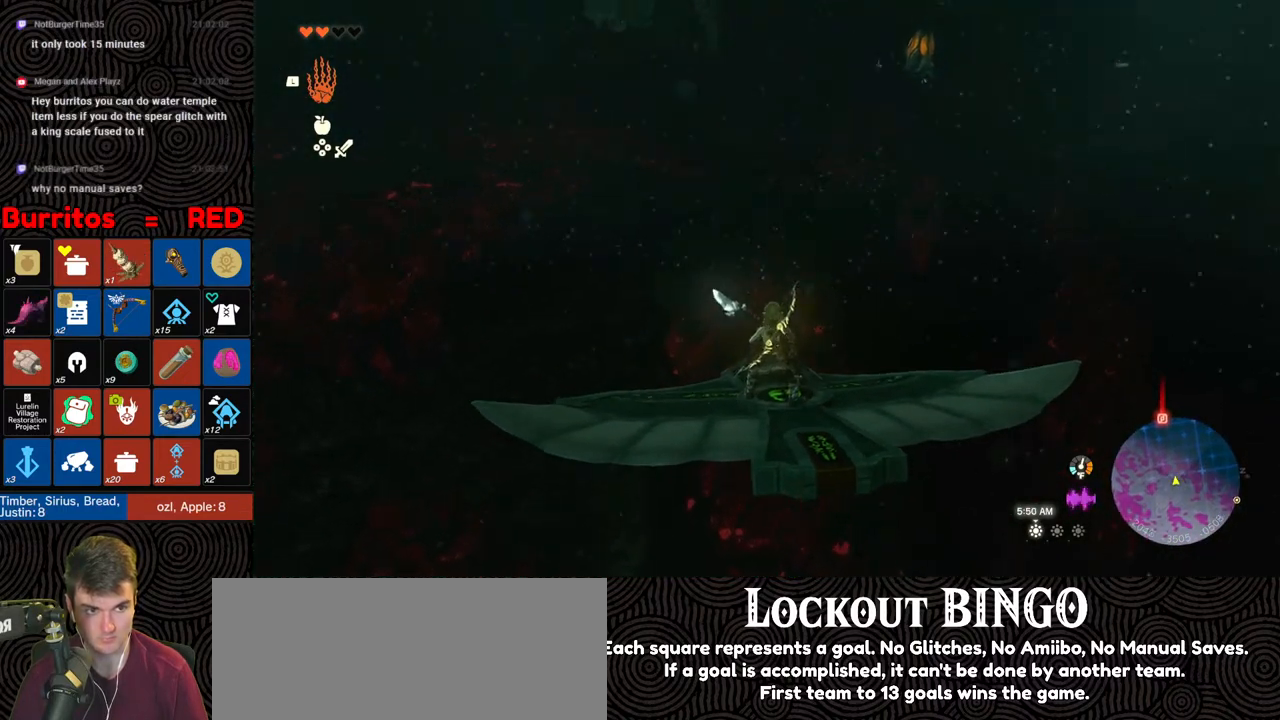
{"buttons": ["L2"], "left_stick": "center", "right_stick": "center", "events": [[233, "right_stick", "up"], [383, "right_stick", "center"]]}
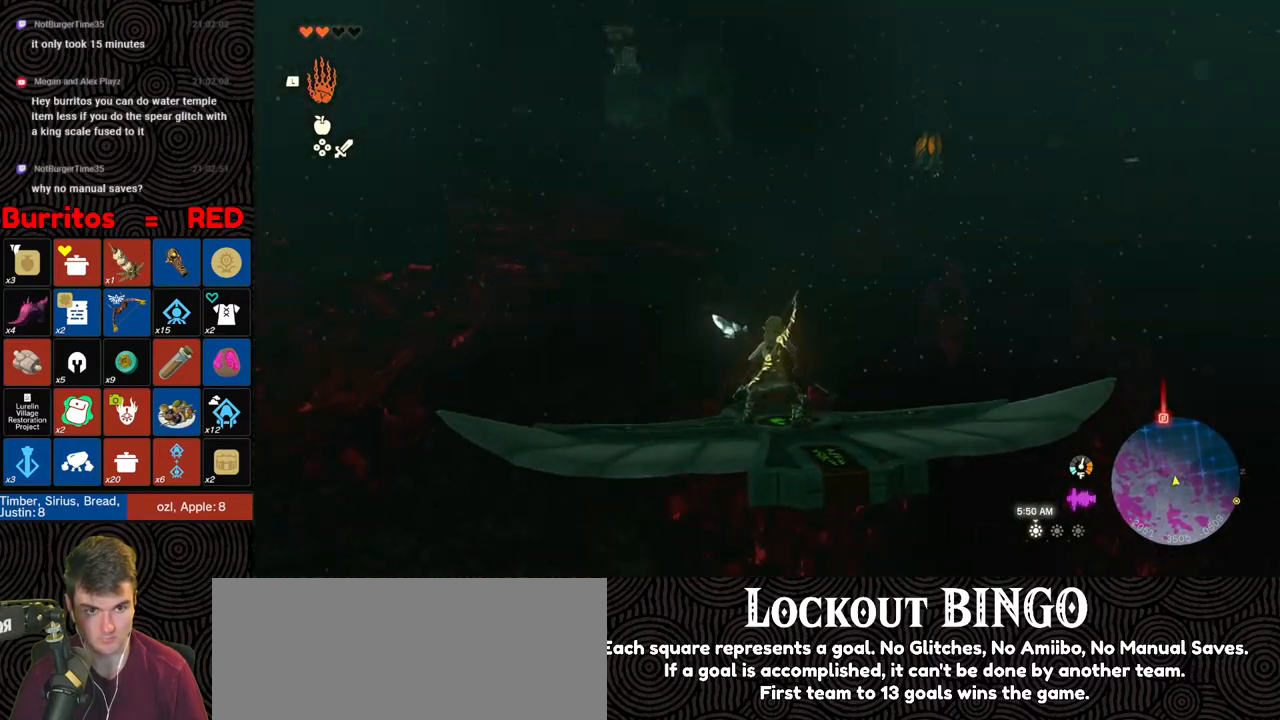
{"buttons": ["L2"], "left_stick": "center", "right_stick": "center", "events": []}
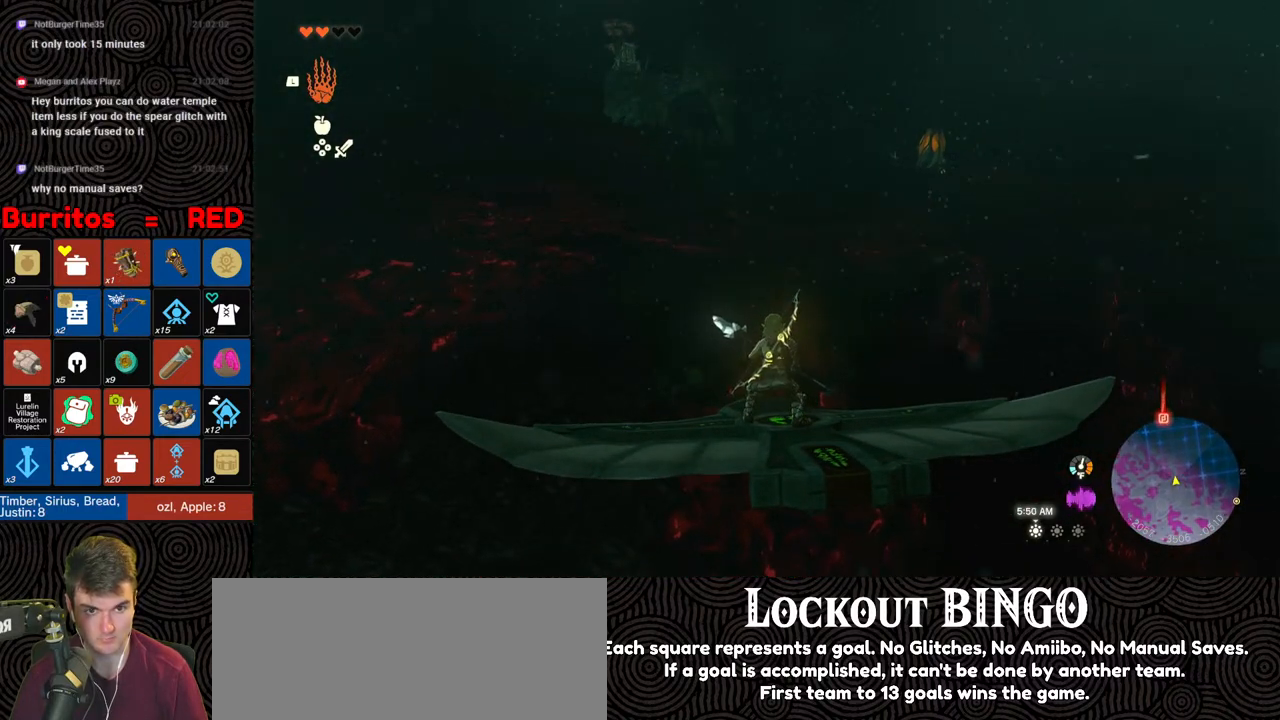
{"buttons": ["L2"], "left_stick": "center", "right_stick": "center", "events": []}
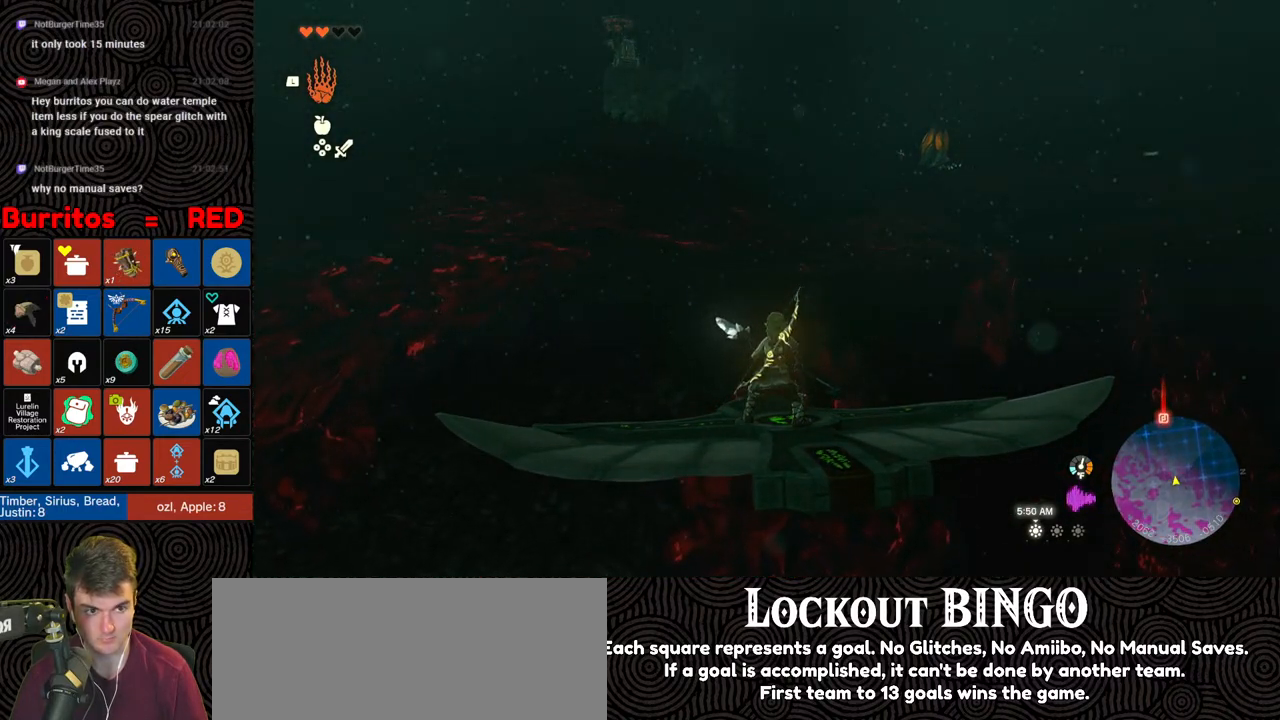
{"buttons": ["L2"], "left_stick": "center", "right_stick": "down-left", "events": [[217, "right_stick", "down-left"]]}
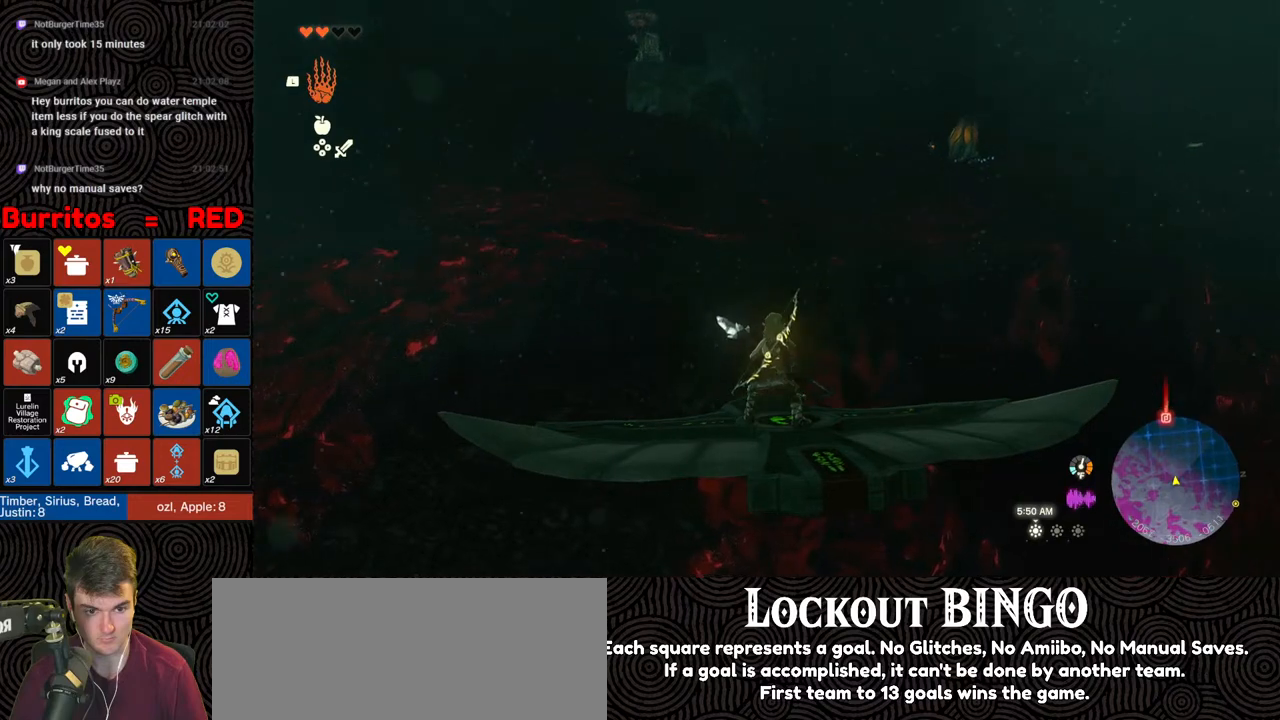
{"buttons": ["L2"], "left_stick": "center", "right_stick": "down-left", "events": []}
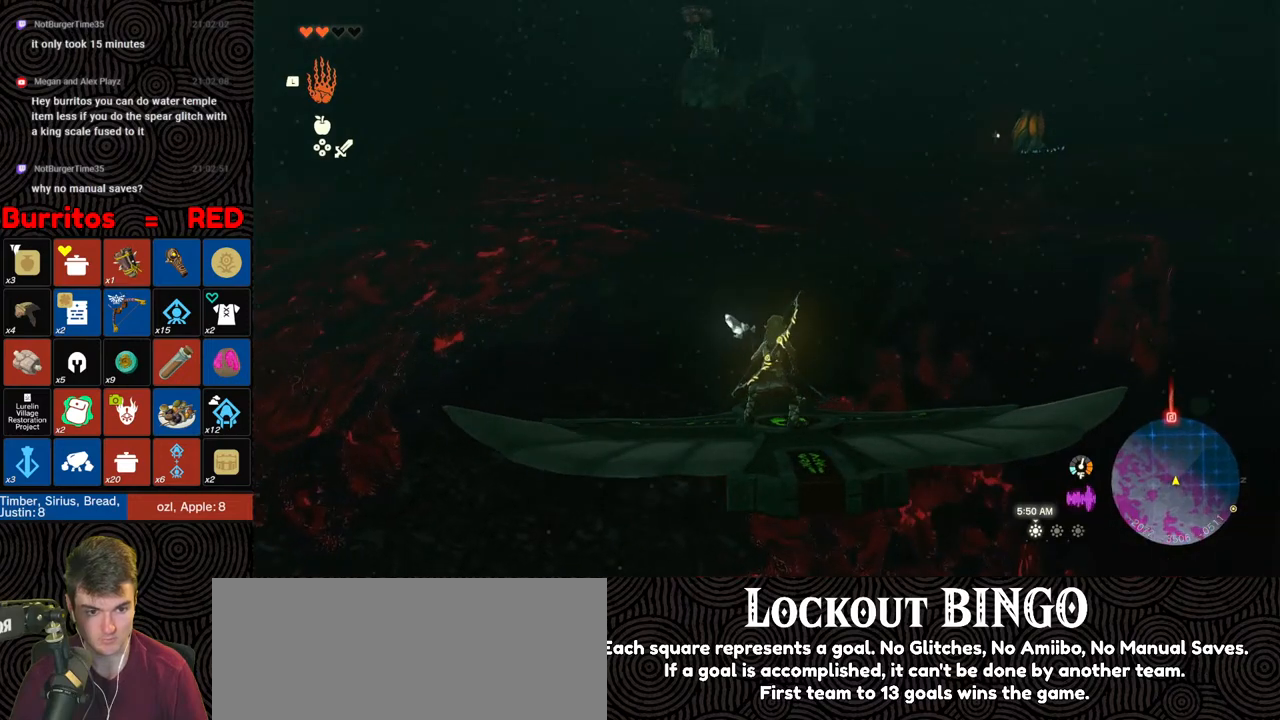
{"buttons": ["L2"], "left_stick": "center", "right_stick": "center", "events": [[50, "right_stick", "center"]]}
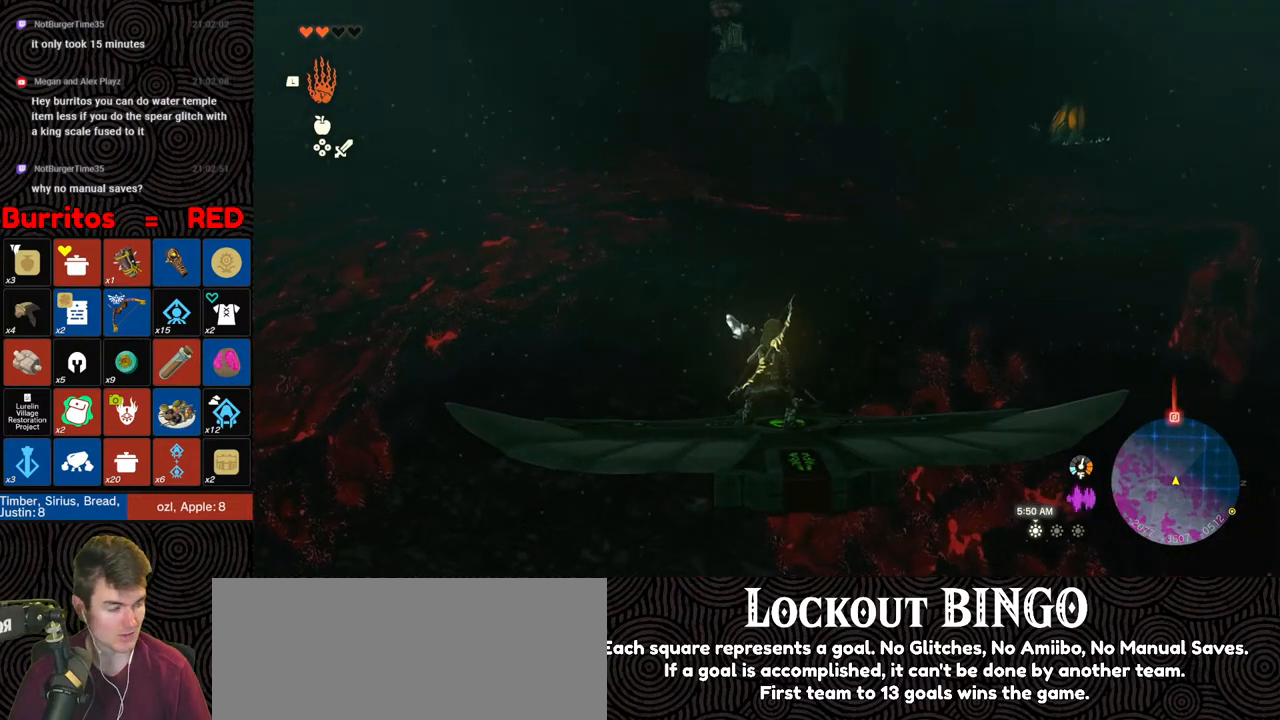
{"buttons": ["L2"], "left_stick": "center", "right_stick": "center", "events": []}
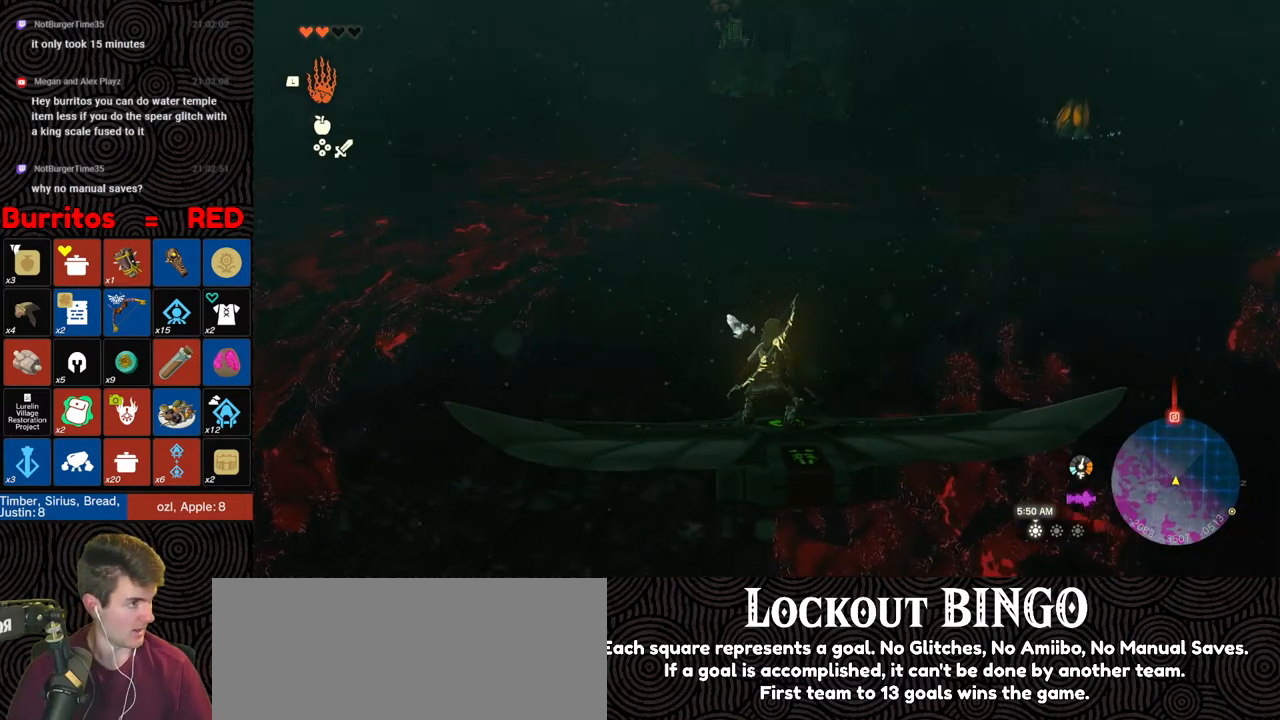
{"buttons": ["L2"], "left_stick": "center", "right_stick": "center", "events": []}
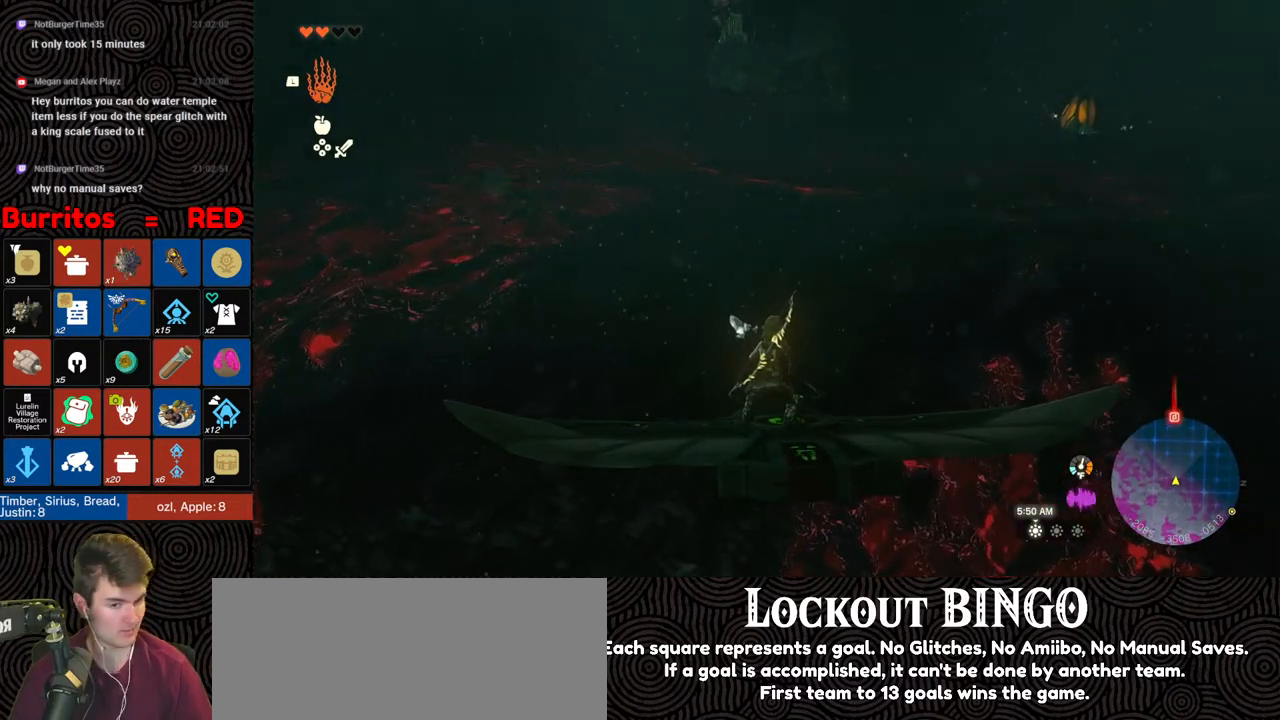
{"buttons": [], "left_stick": "center", "right_stick": "down", "events": [[283, "right_stick", "down"], [400, "L2", "up"]]}
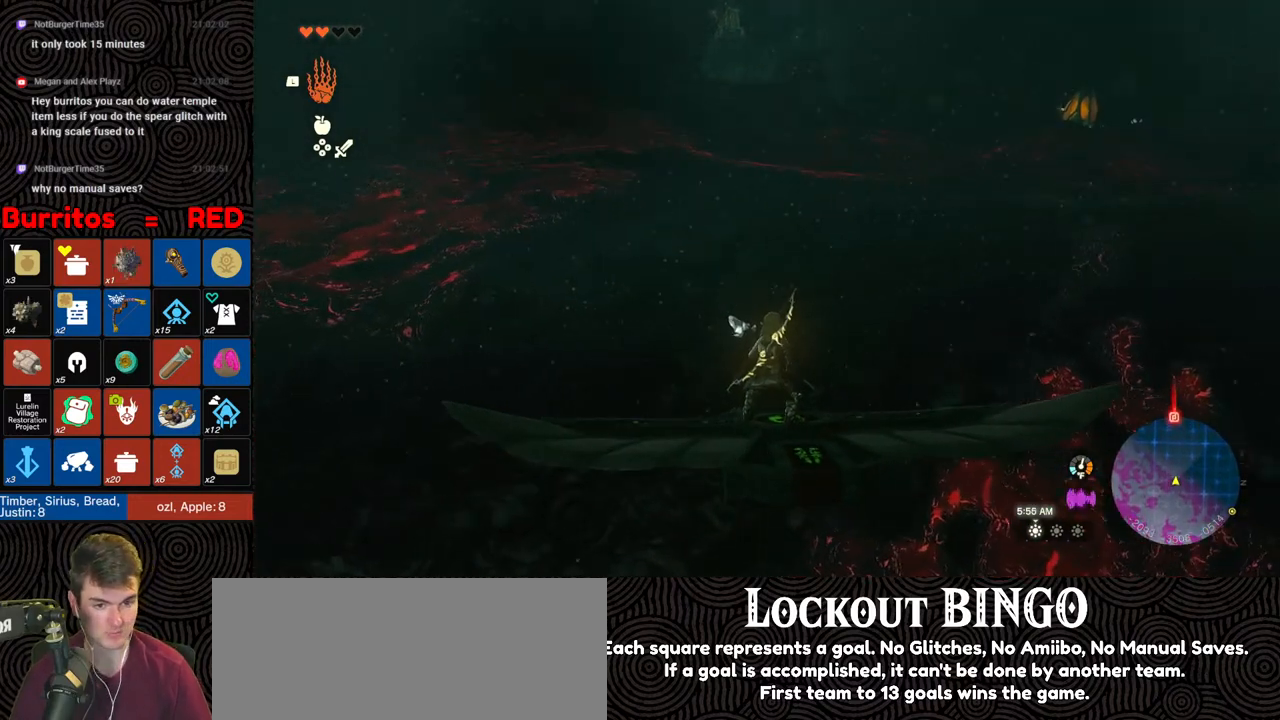
{"buttons": [], "left_stick": "up", "right_stick": "center", "events": [[217, "right_stick", "center"], [500, "left_stick", "up"]]}
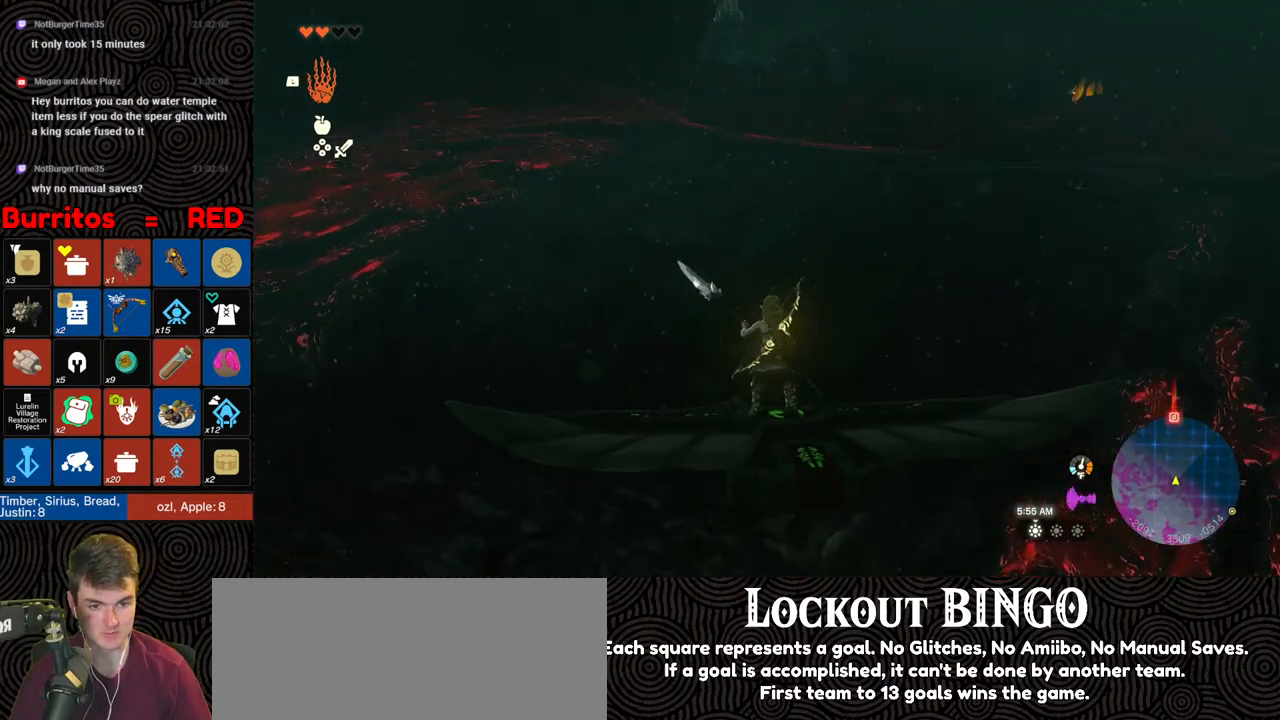
{"buttons": [], "left_stick": "up", "right_stick": "center", "events": [[50, "B", "down"], [283, "X", "down"], [367, "B", "up"], [400, "X", "up"]]}
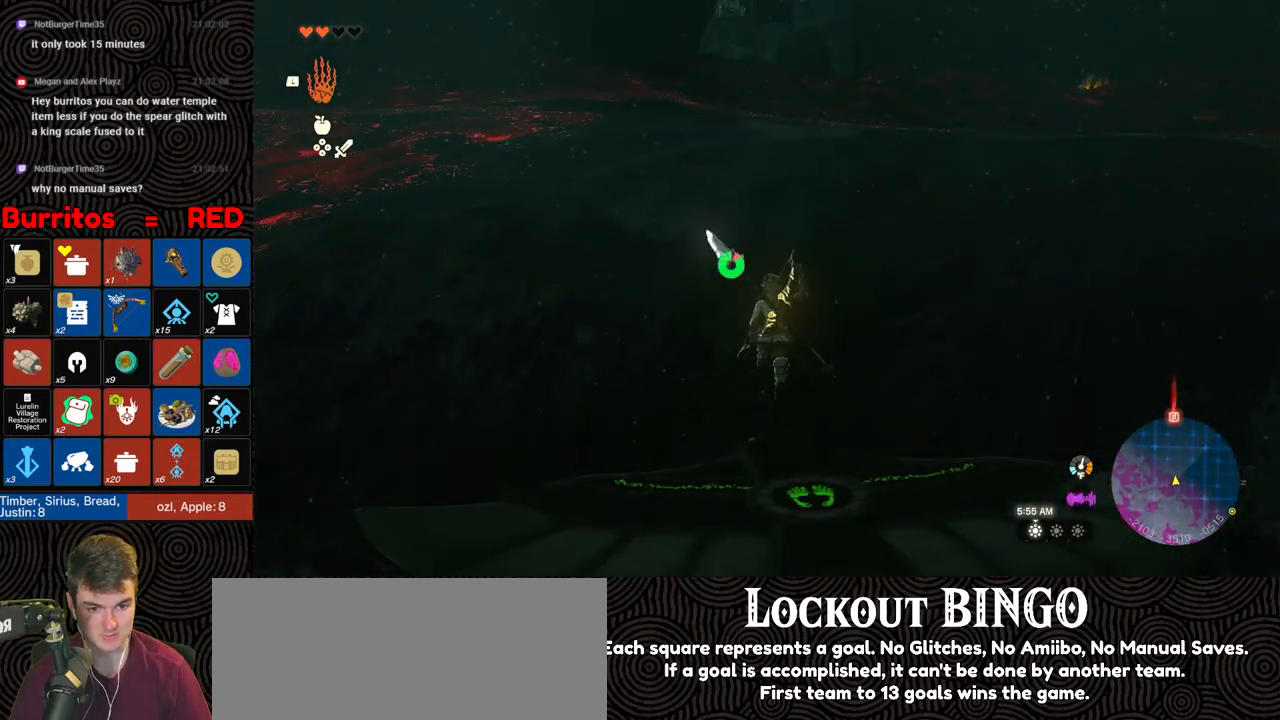
{"buttons": [], "left_stick": "up", "right_stick": "center", "events": [[233, "X", "down"], [317, "X", "up"], [383, "X", "down"], [483, "X", "up"]]}
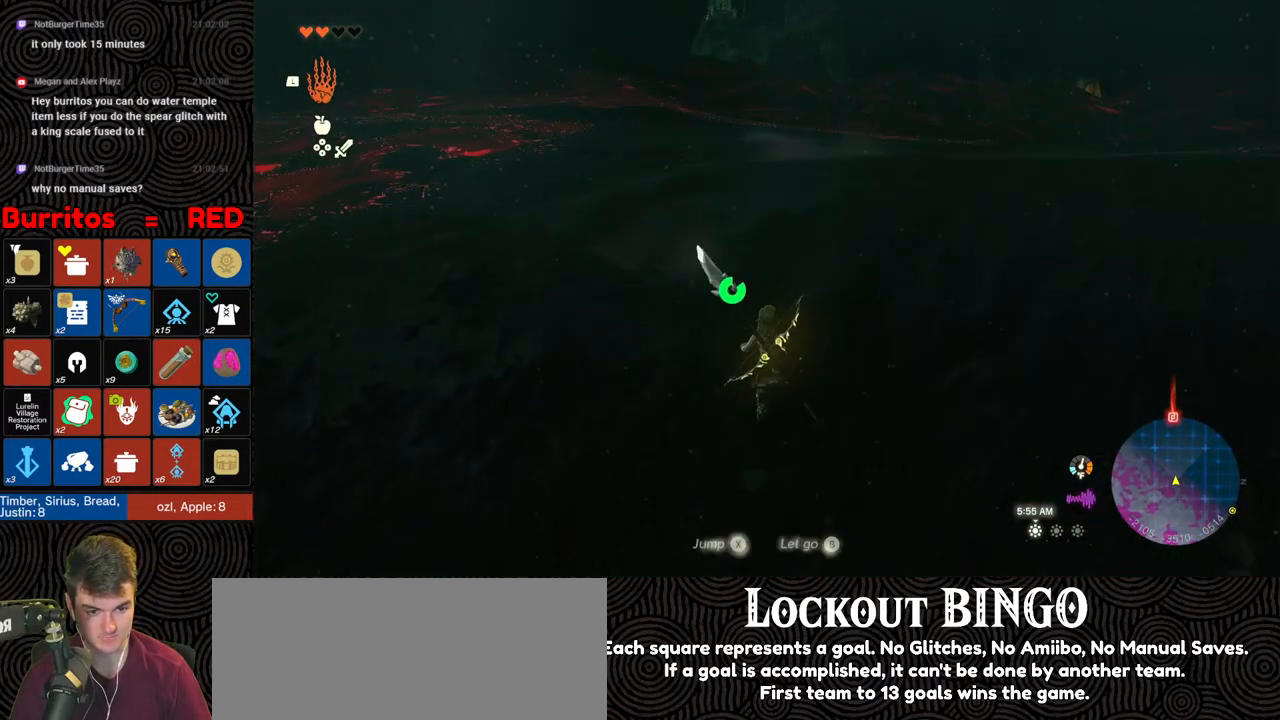
{"buttons": [], "left_stick": "up", "right_stick": "center", "events": [[67, "X", "down"], [150, "X", "up"], [233, "X", "down"], [317, "X", "up"], [383, "X", "down"], [467, "X", "up"]]}
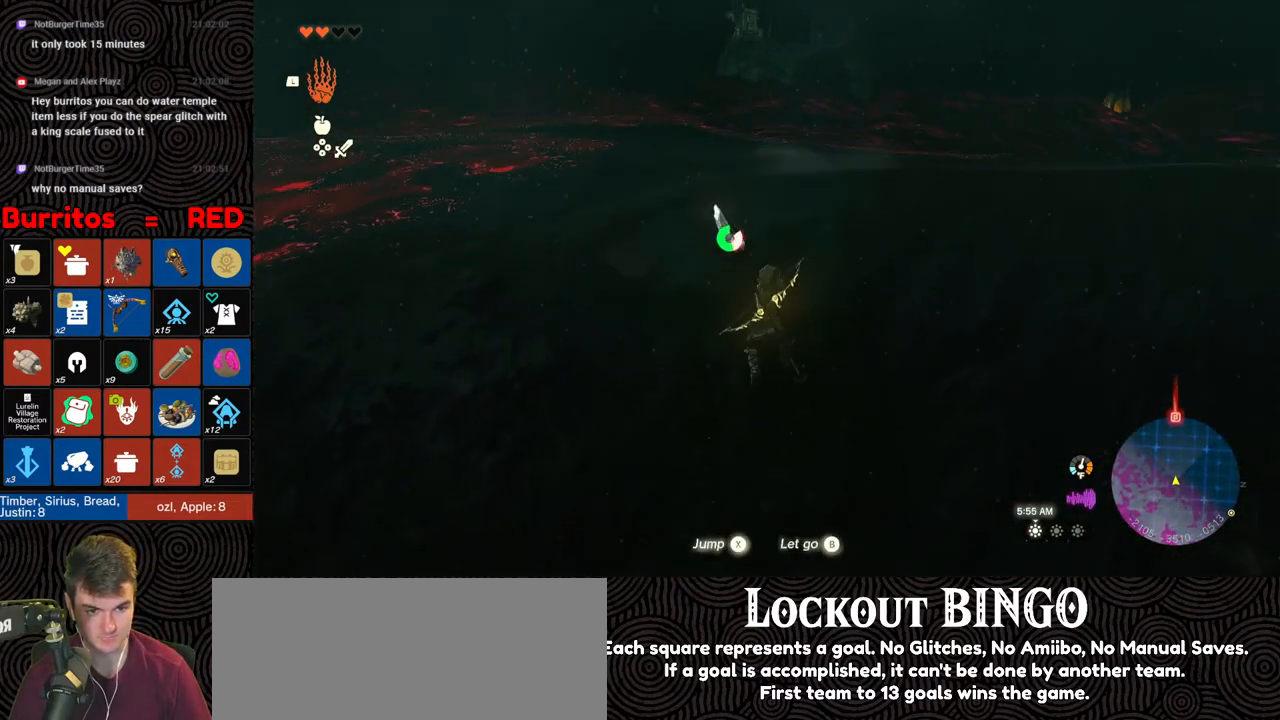
{"buttons": [], "left_stick": "up", "right_stick": "center", "events": [[150, "right_stick", "down"], [300, "right_stick", "center"]]}